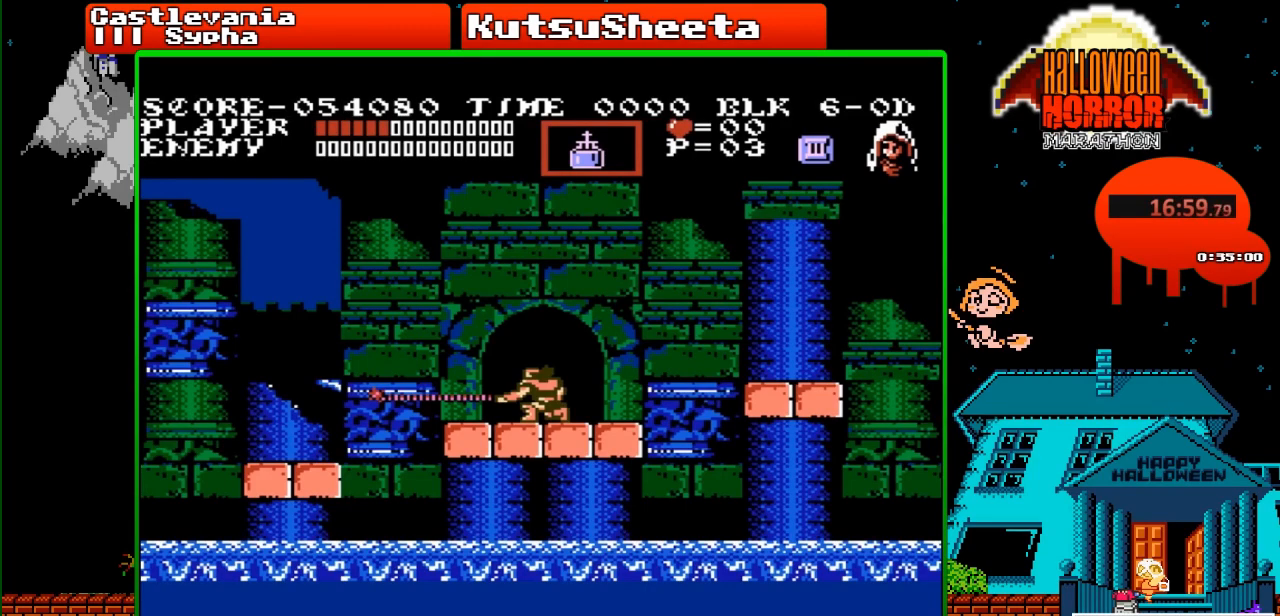
Gameplay with a controller (Nintendo layout); each line is a JSON object with the inputs held at the frame after it. "events" lists button and stick changes between this image and that frame as [ms after this image, input, new state], when the widget could be followed in between. Not read: L3 R3.
{"buttons": ["DPAD_RIGHT"], "events": [[333, "DPAD_RIGHT", "down"]]}
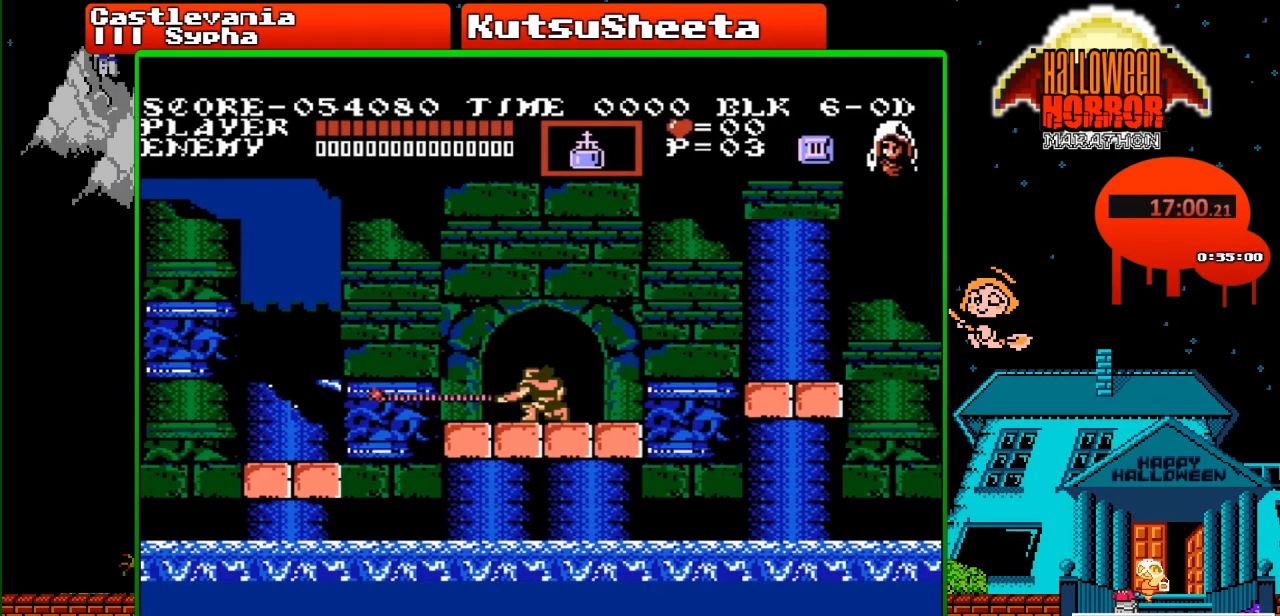
{"buttons": ["DPAD_RIGHT"], "events": []}
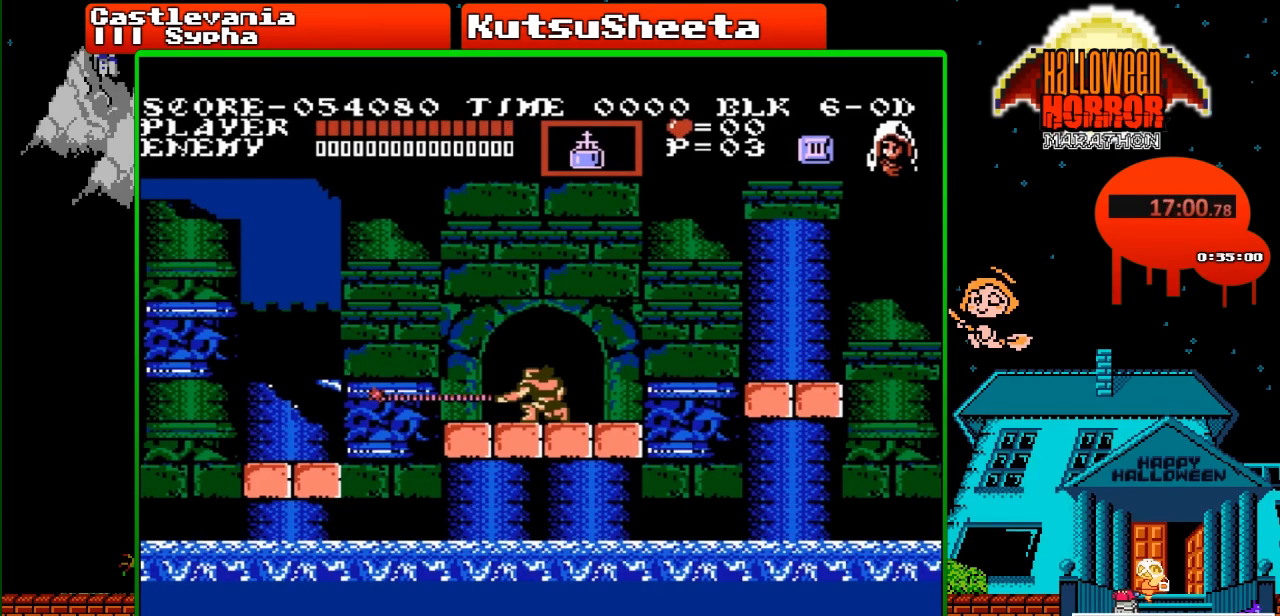
{"buttons": ["DPAD_RIGHT"], "events": []}
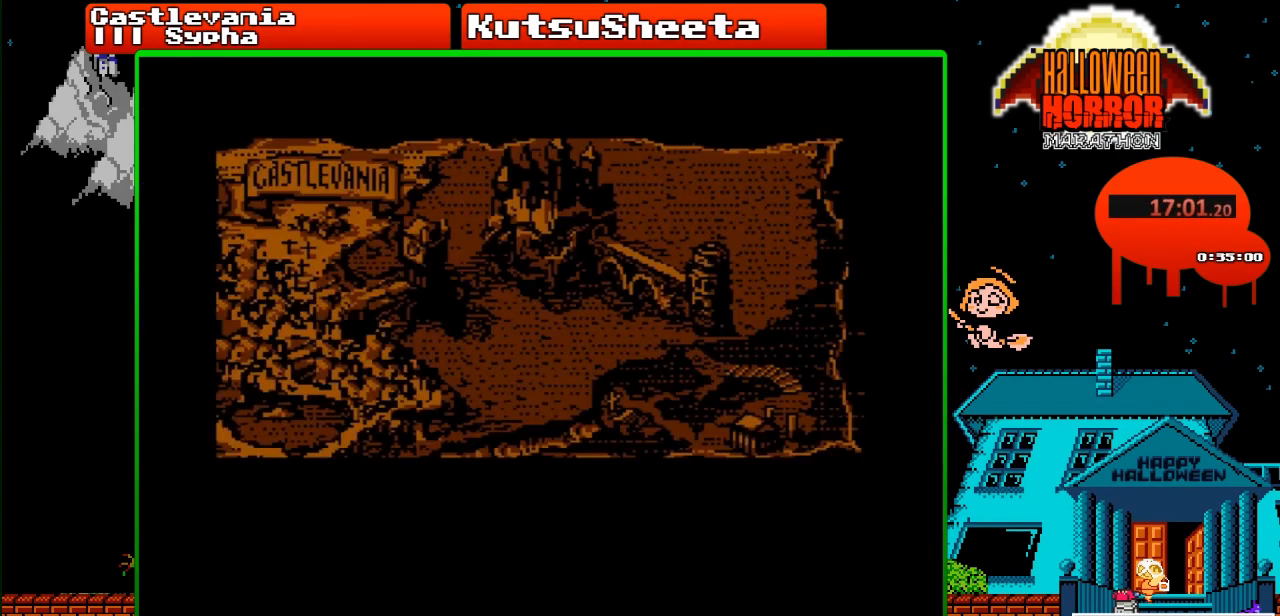
{"buttons": ["DPAD_RIGHT"], "events": []}
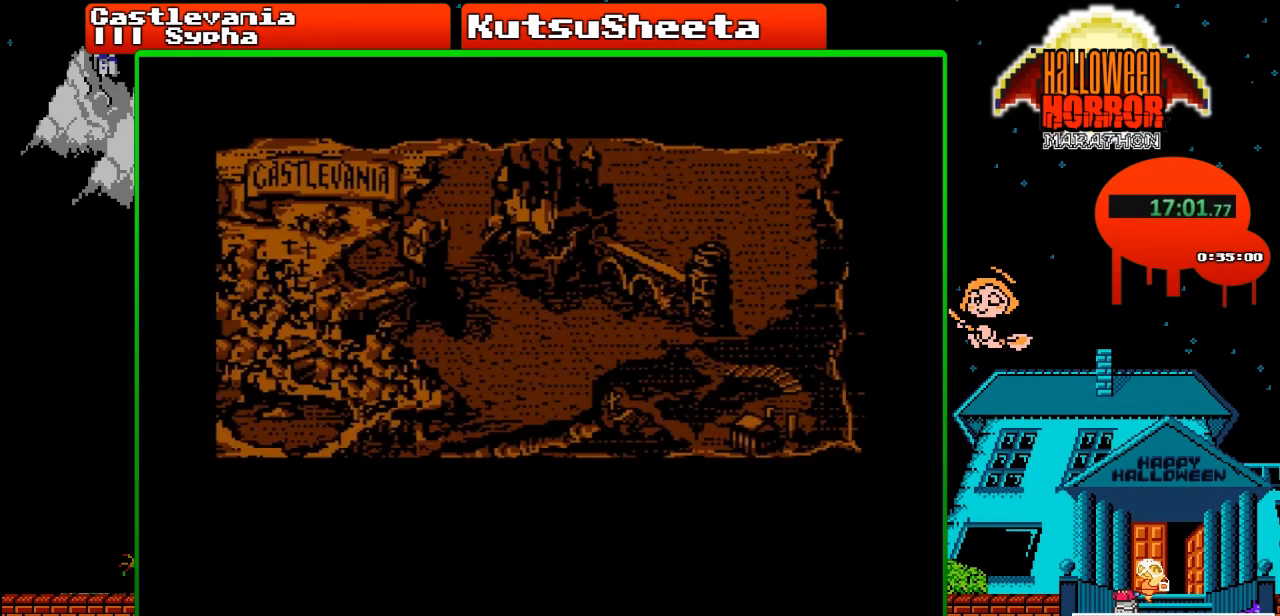
{"buttons": ["DPAD_RIGHT"], "events": []}
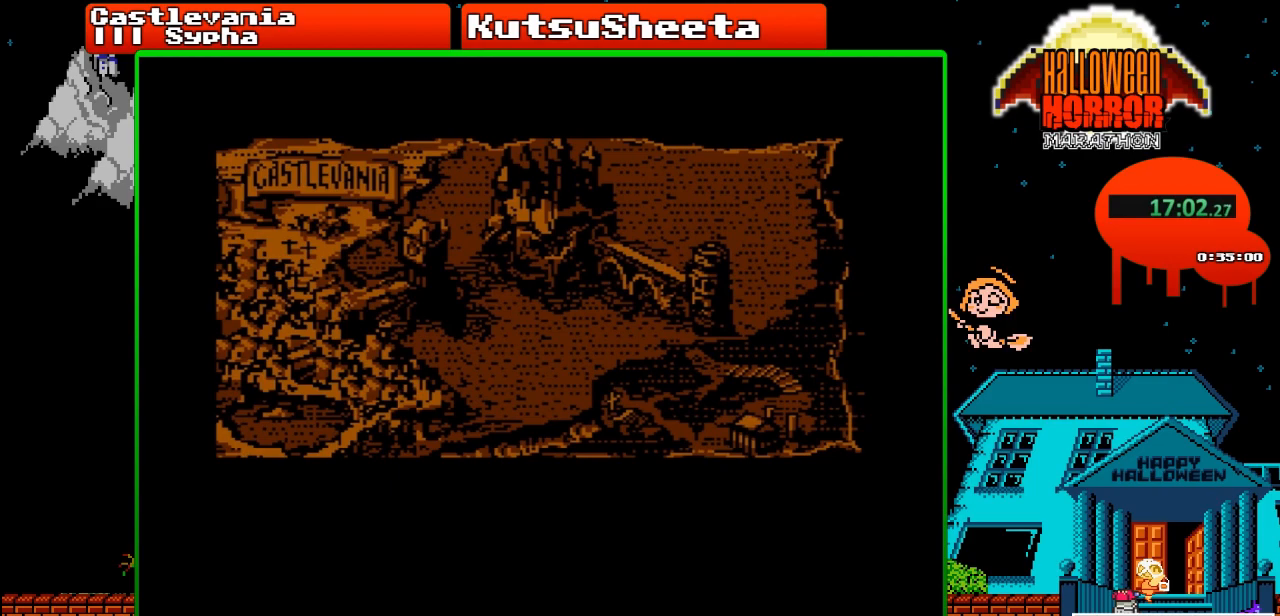
{"buttons": ["DPAD_RIGHT"], "events": []}
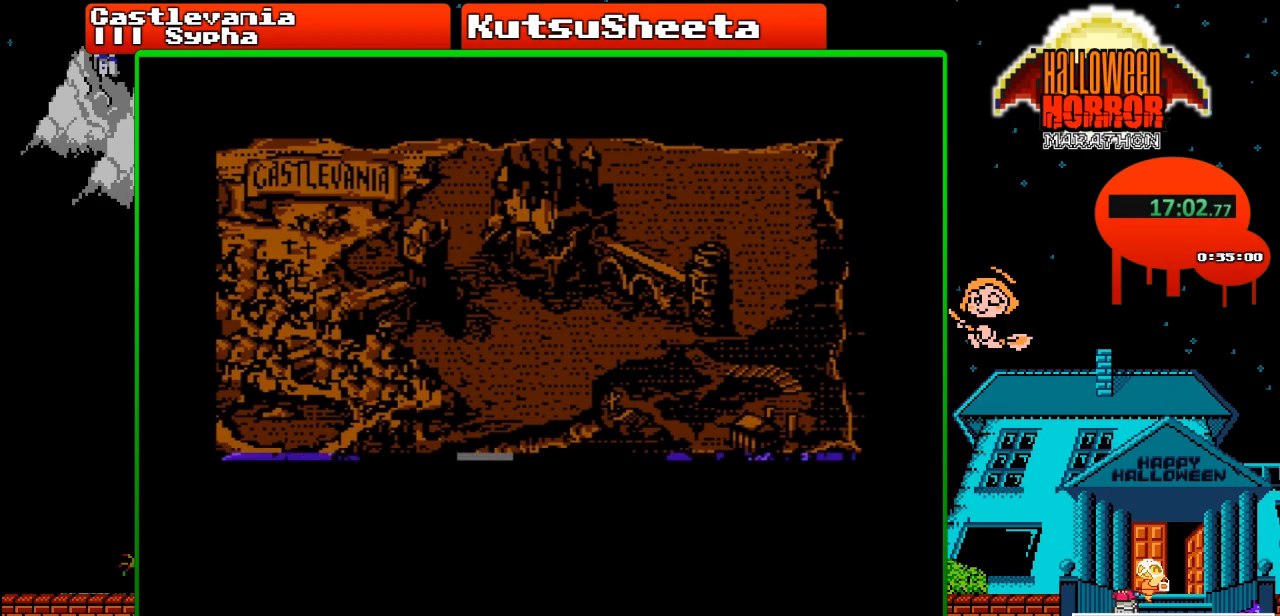
{"buttons": ["DPAD_RIGHT"], "events": []}
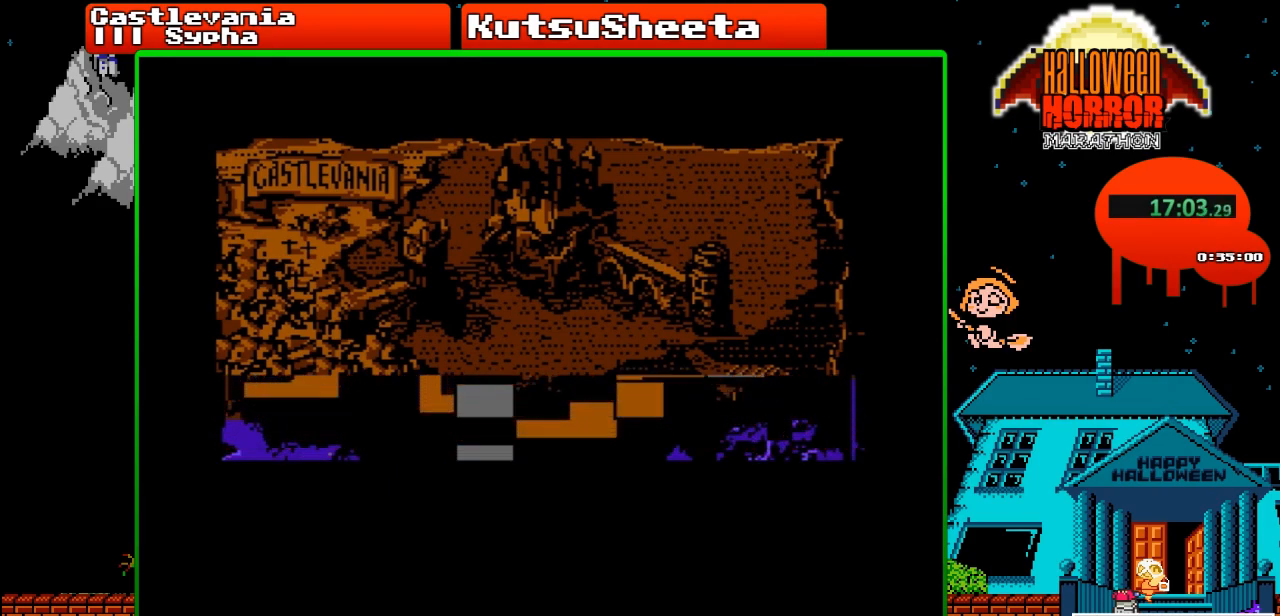
{"buttons": ["DPAD_RIGHT"], "events": []}
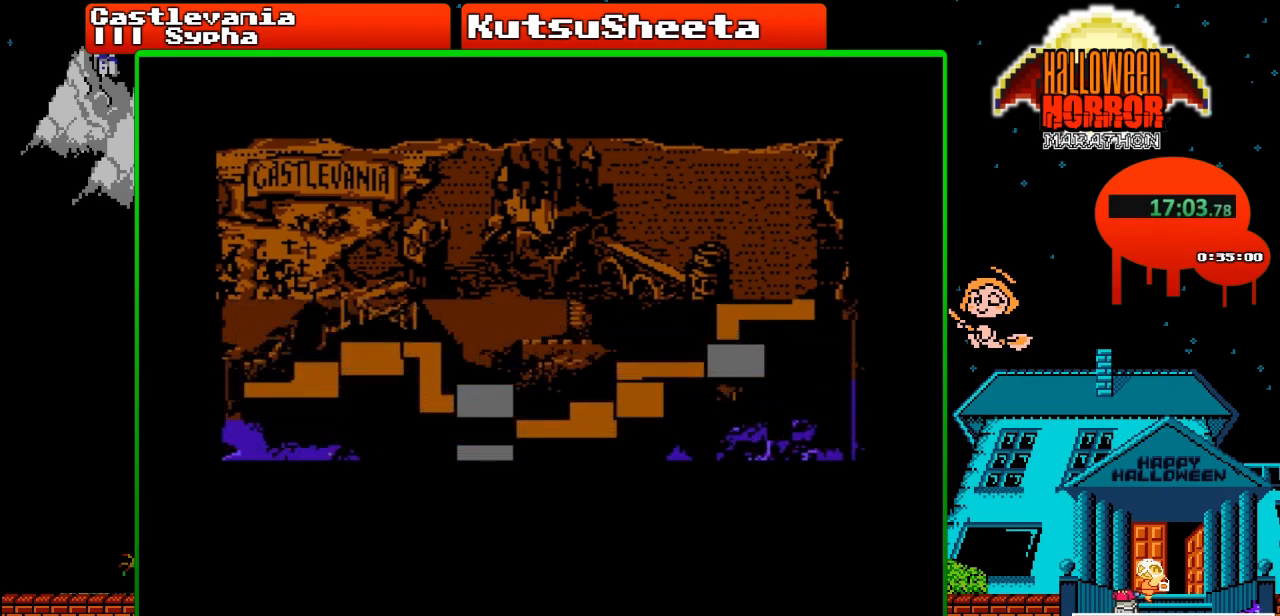
{"buttons": ["DPAD_RIGHT"], "events": []}
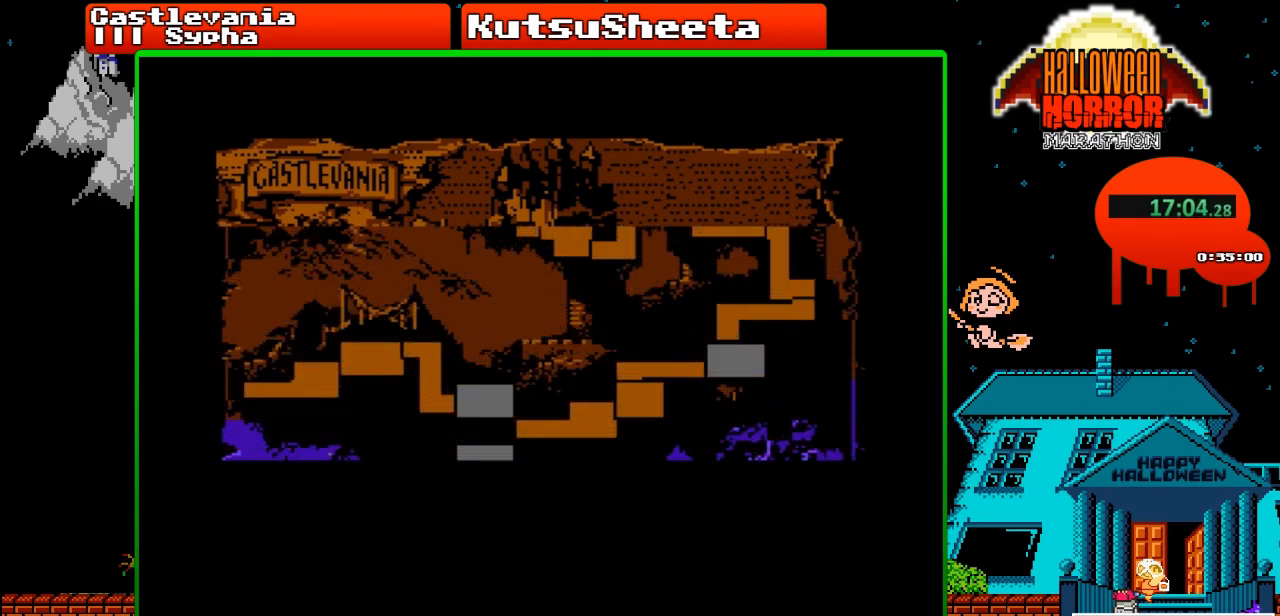
{"buttons": ["DPAD_RIGHT"], "events": []}
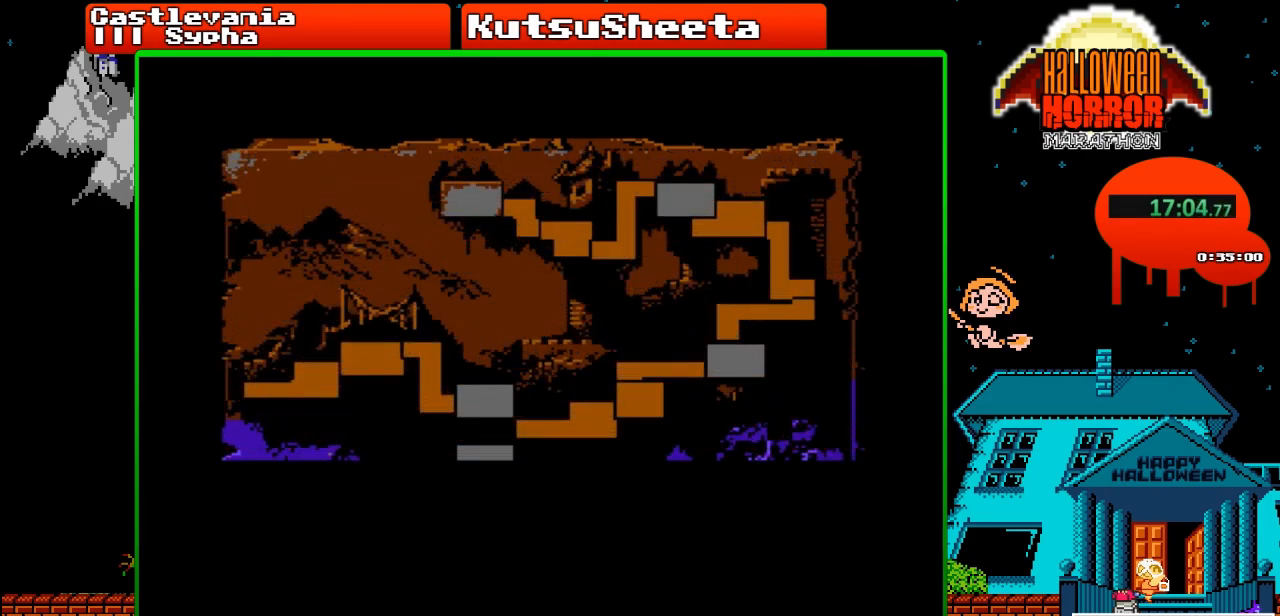
{"buttons": ["DPAD_RIGHT"], "events": []}
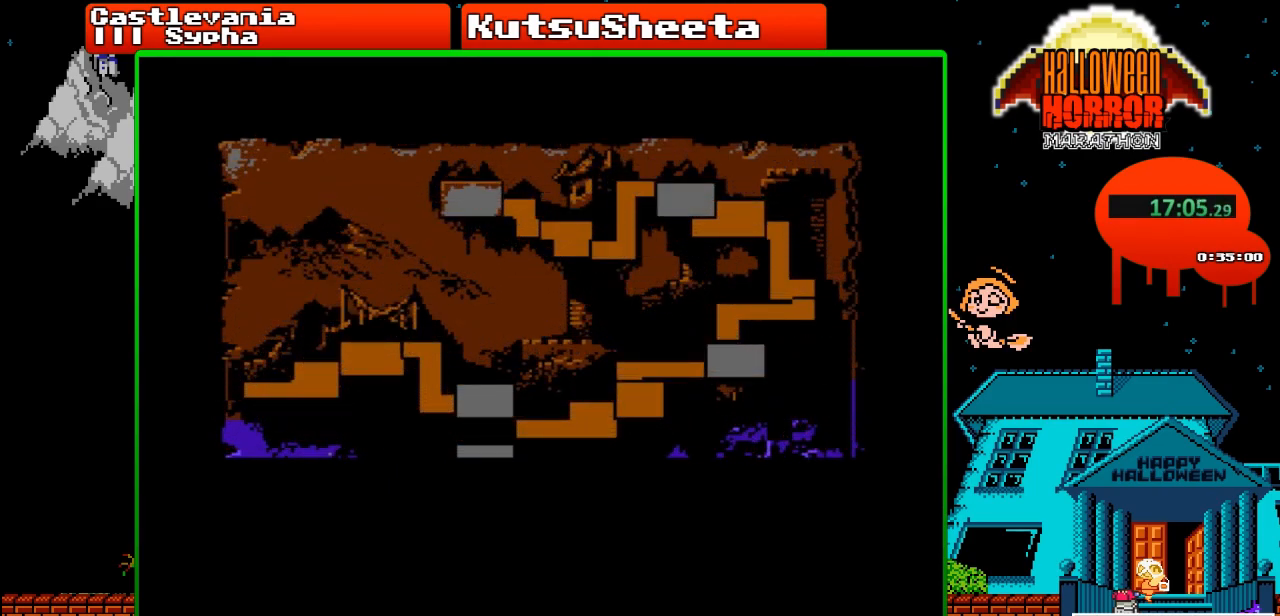
{"buttons": ["DPAD_RIGHT"], "events": []}
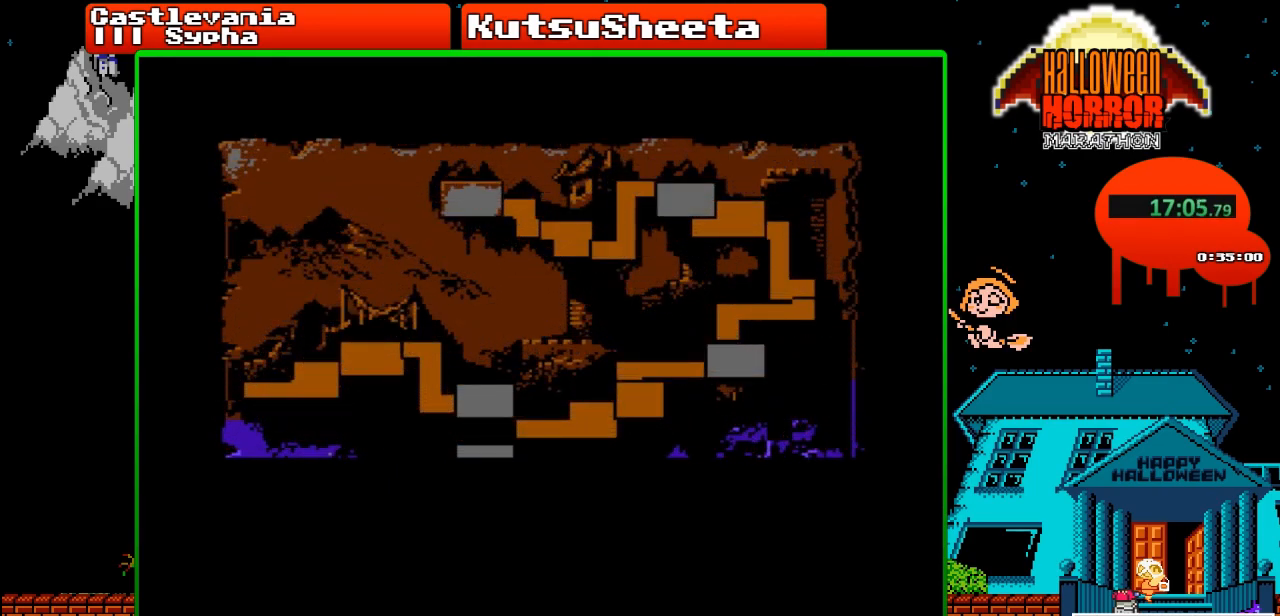
{"buttons": ["DPAD_RIGHT"], "events": []}
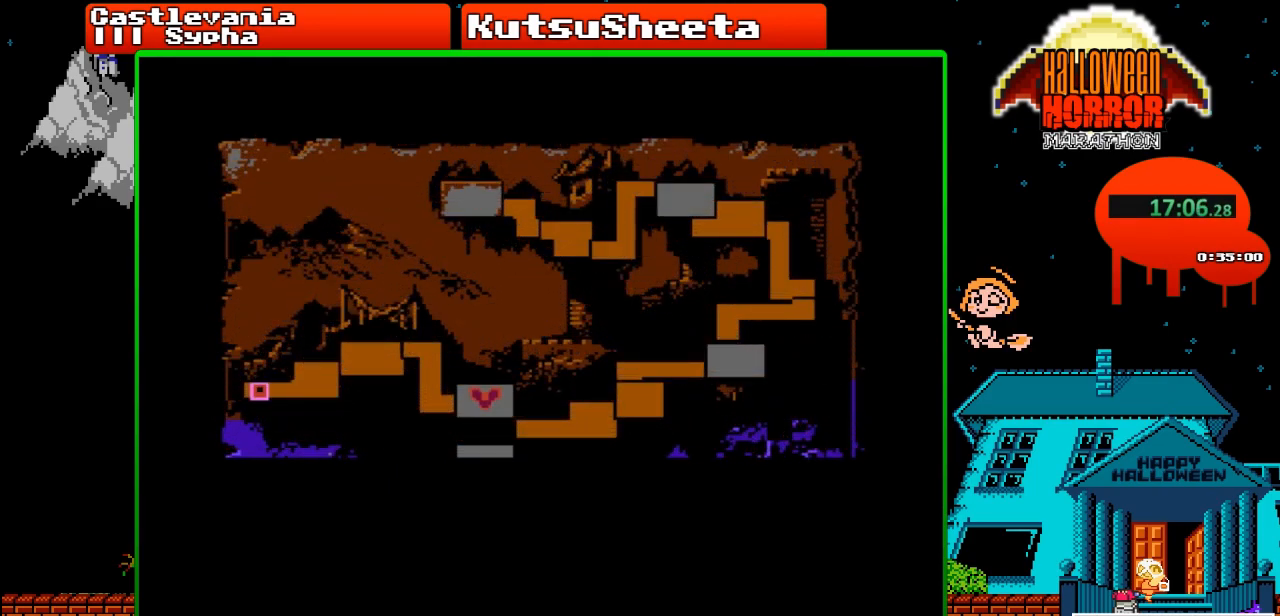
{"buttons": ["DPAD_RIGHT"], "events": []}
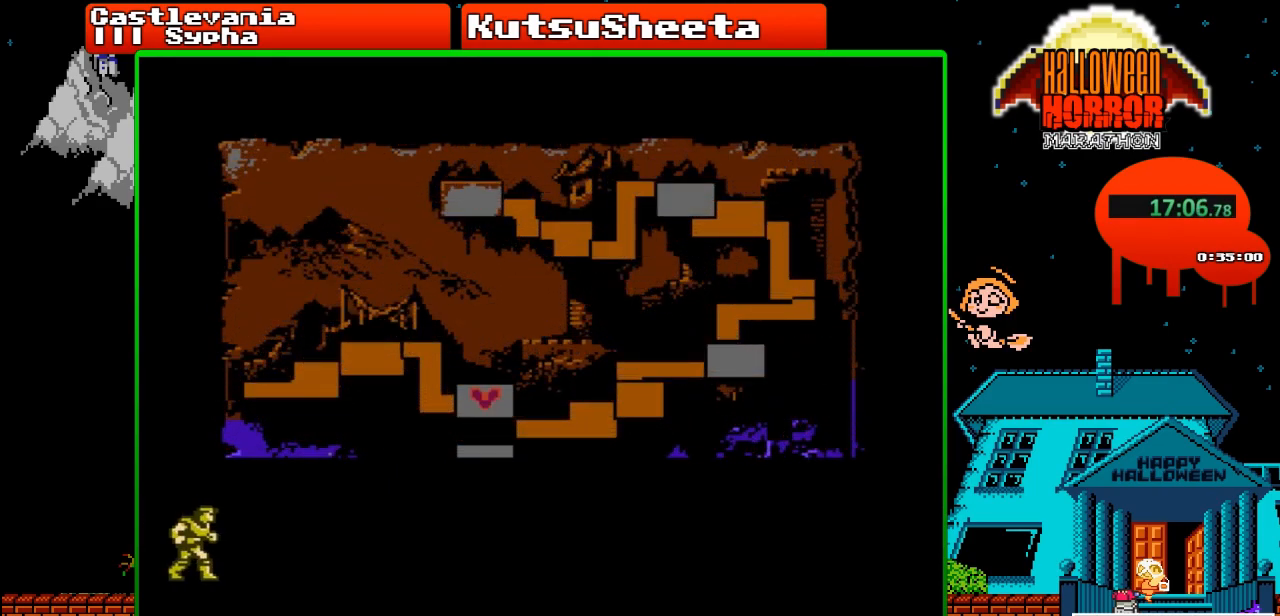
{"buttons": ["DPAD_RIGHT"], "events": []}
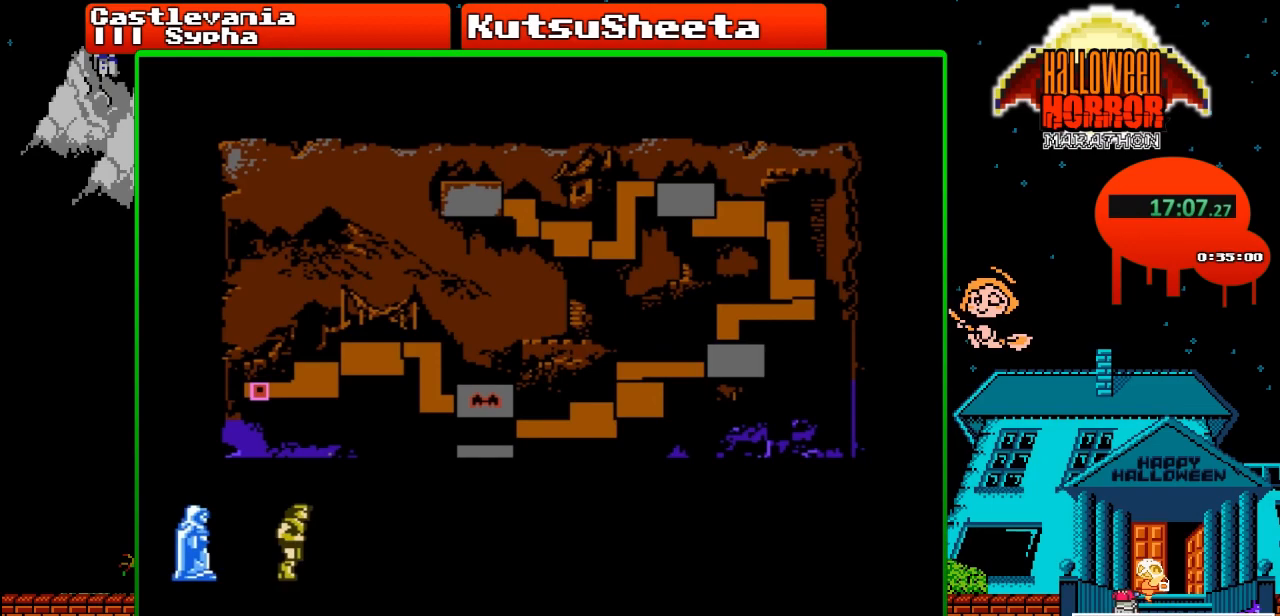
{"buttons": ["DPAD_RIGHT"], "events": []}
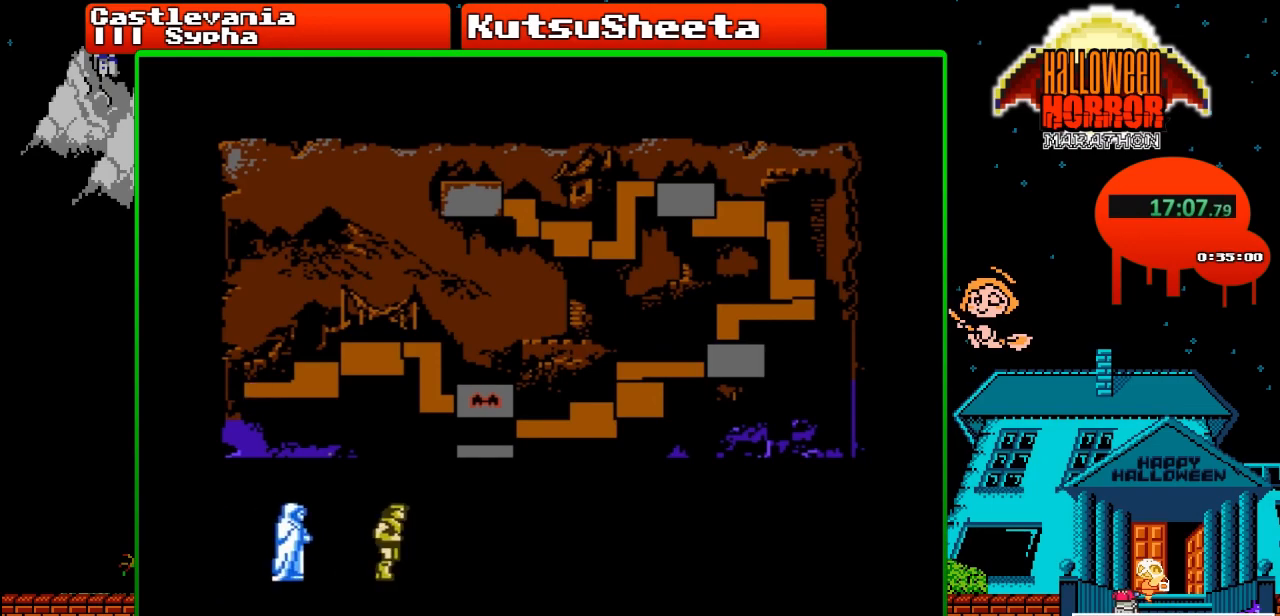
{"buttons": ["DPAD_RIGHT"], "events": []}
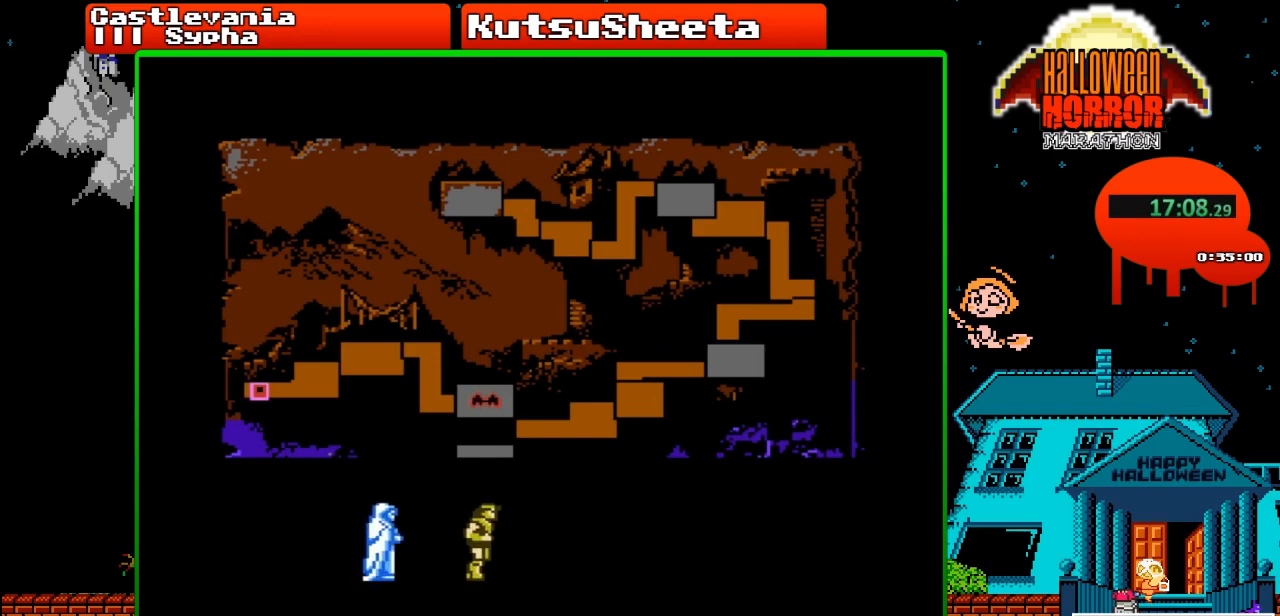
{"buttons": ["DPAD_RIGHT"], "events": []}
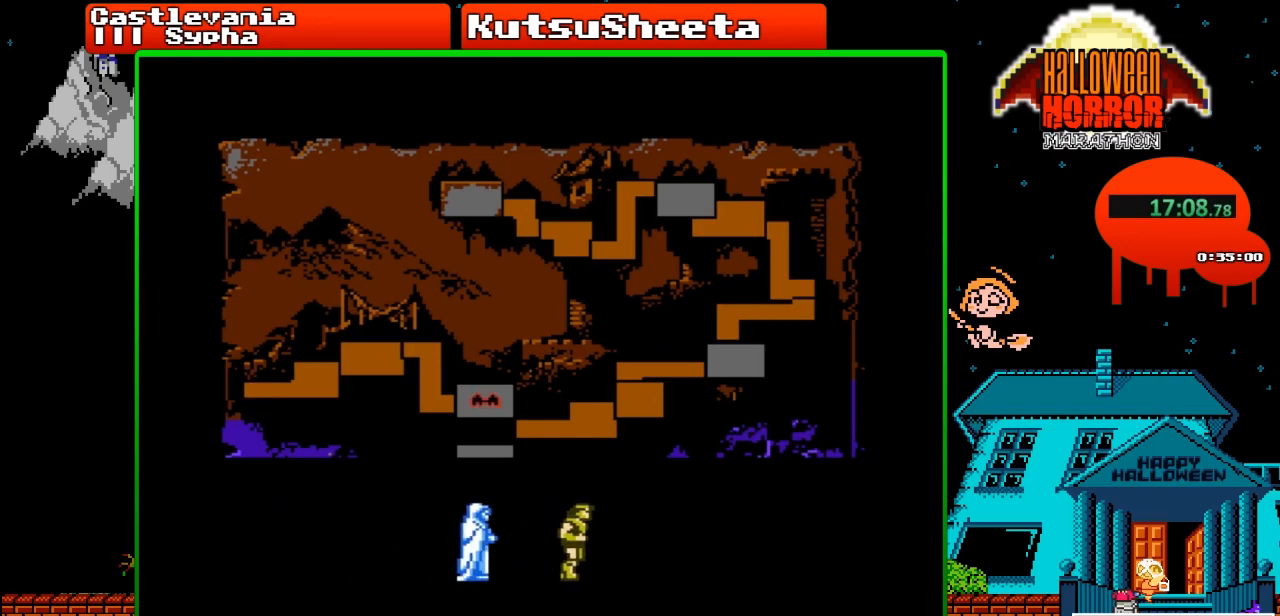
{"buttons": ["DPAD_RIGHT"], "events": []}
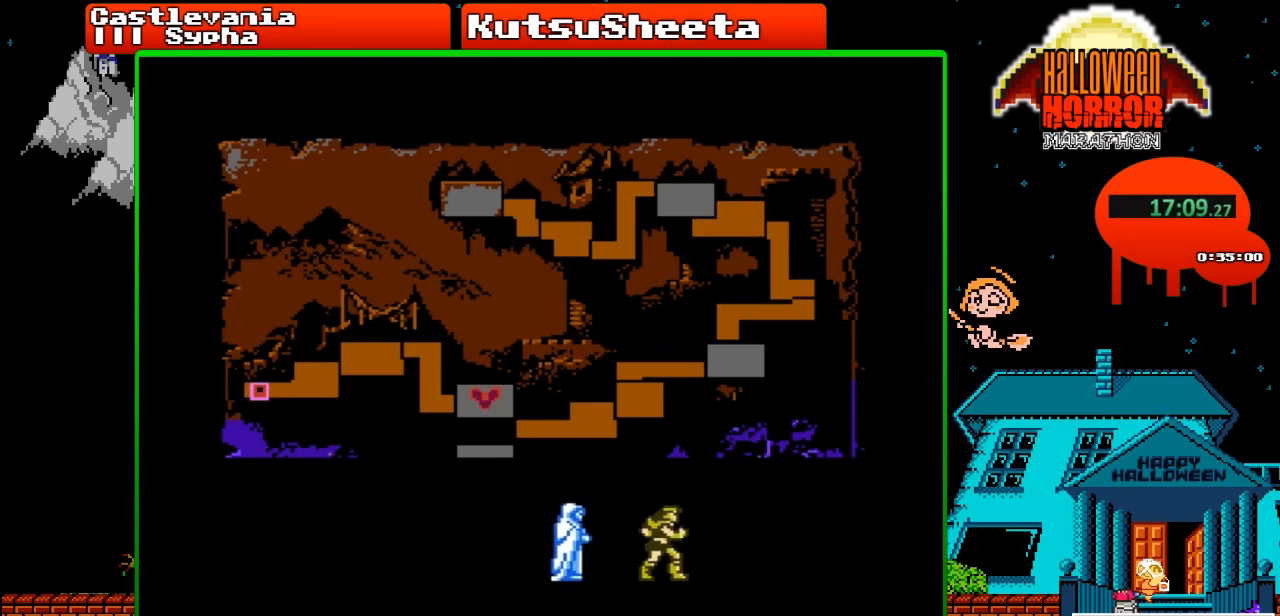
{"buttons": ["DPAD_RIGHT"], "events": []}
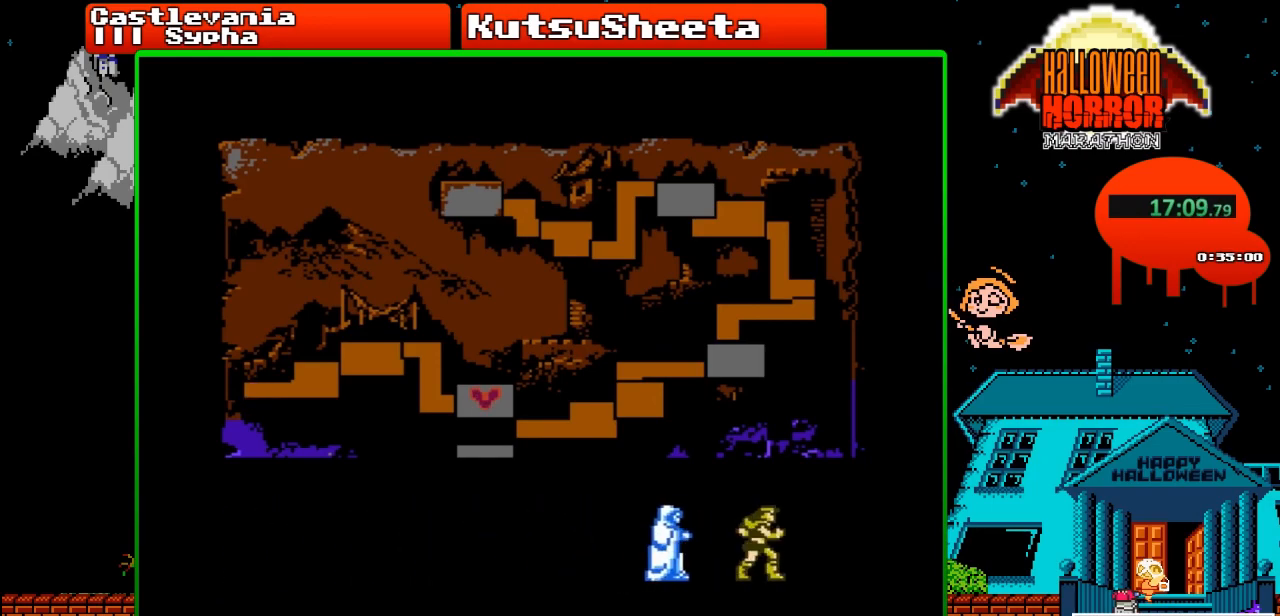
{"buttons": ["DPAD_RIGHT"], "events": []}
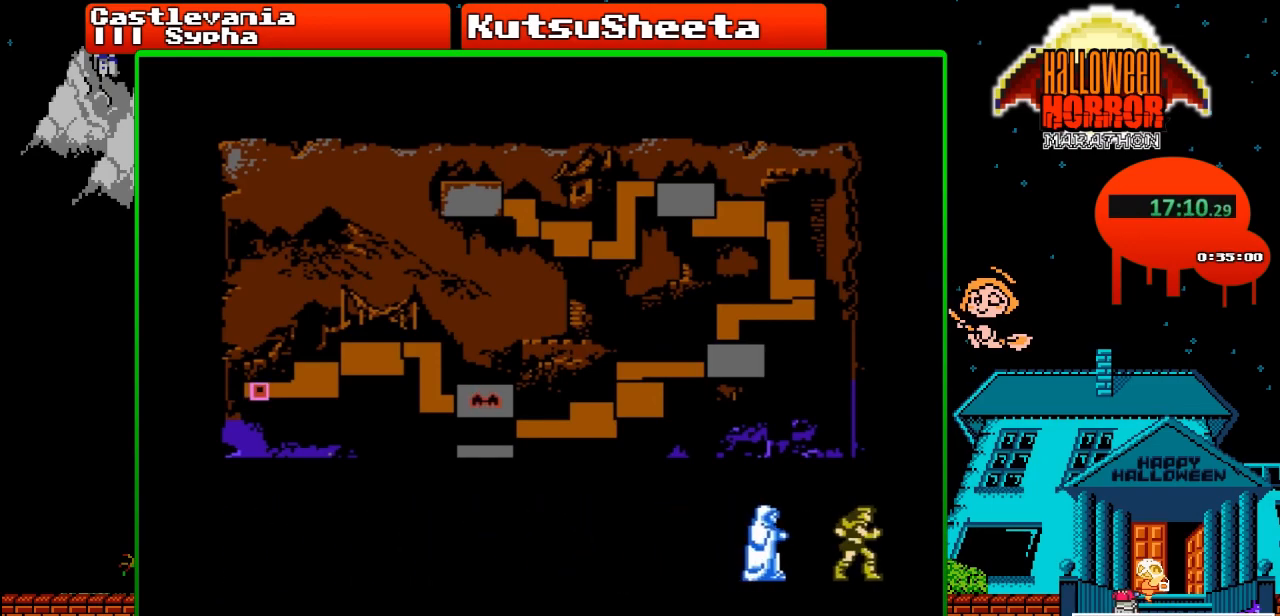
{"buttons": ["DPAD_RIGHT"], "events": []}
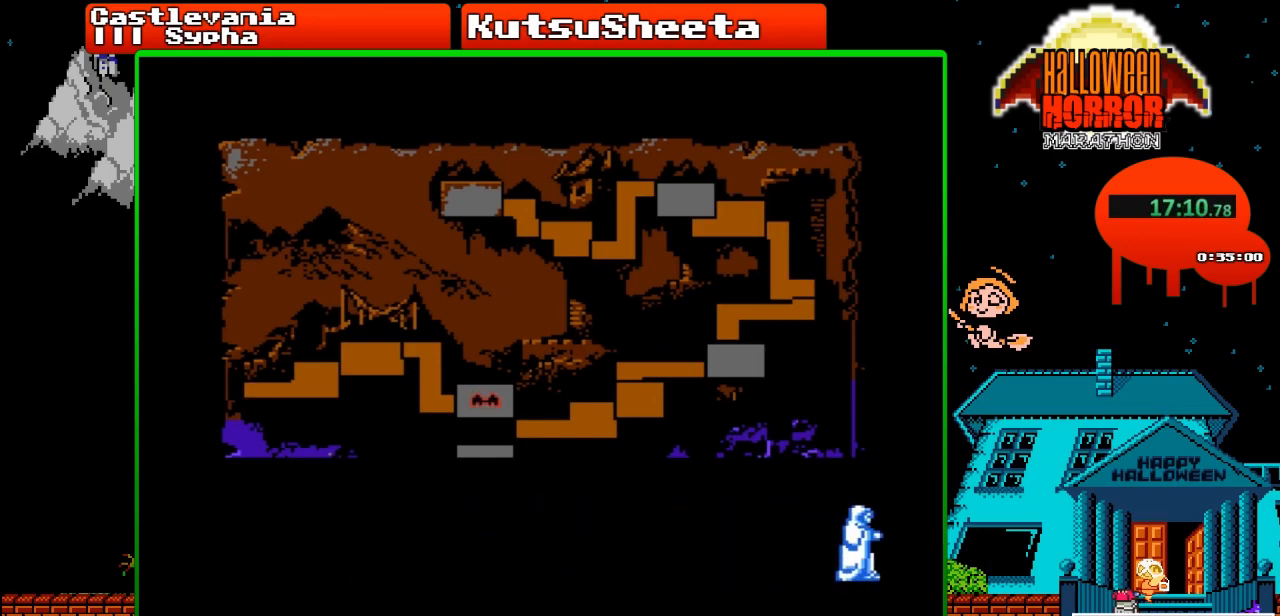
{"buttons": ["DPAD_RIGHT"], "events": []}
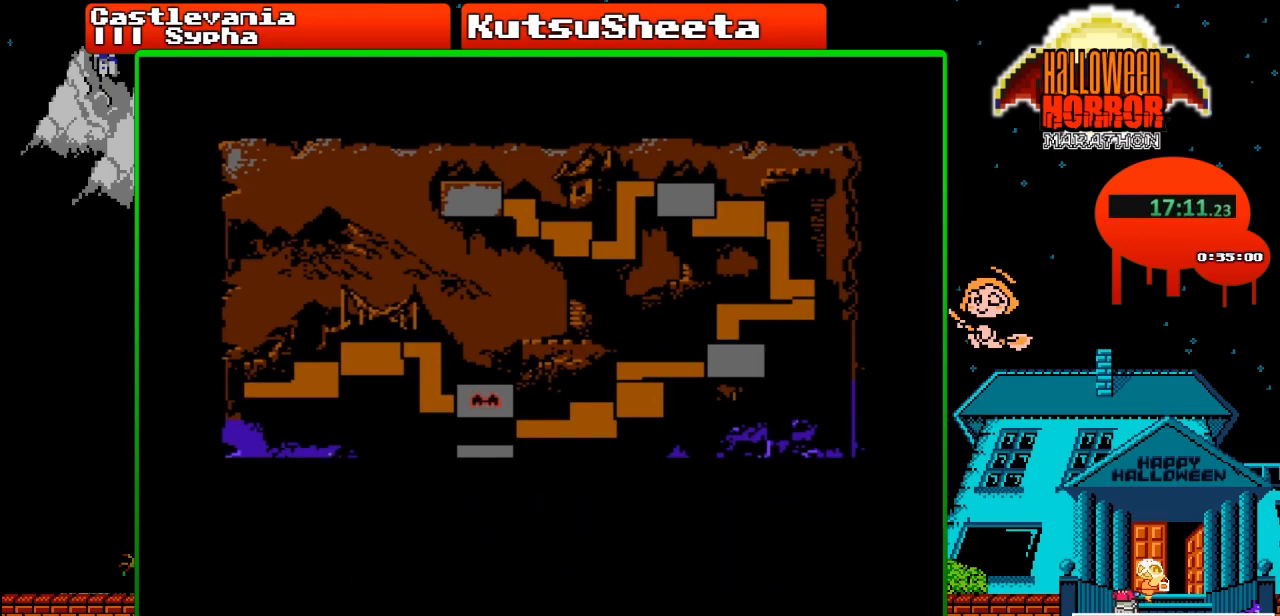
{"buttons": ["DPAD_RIGHT"], "events": []}
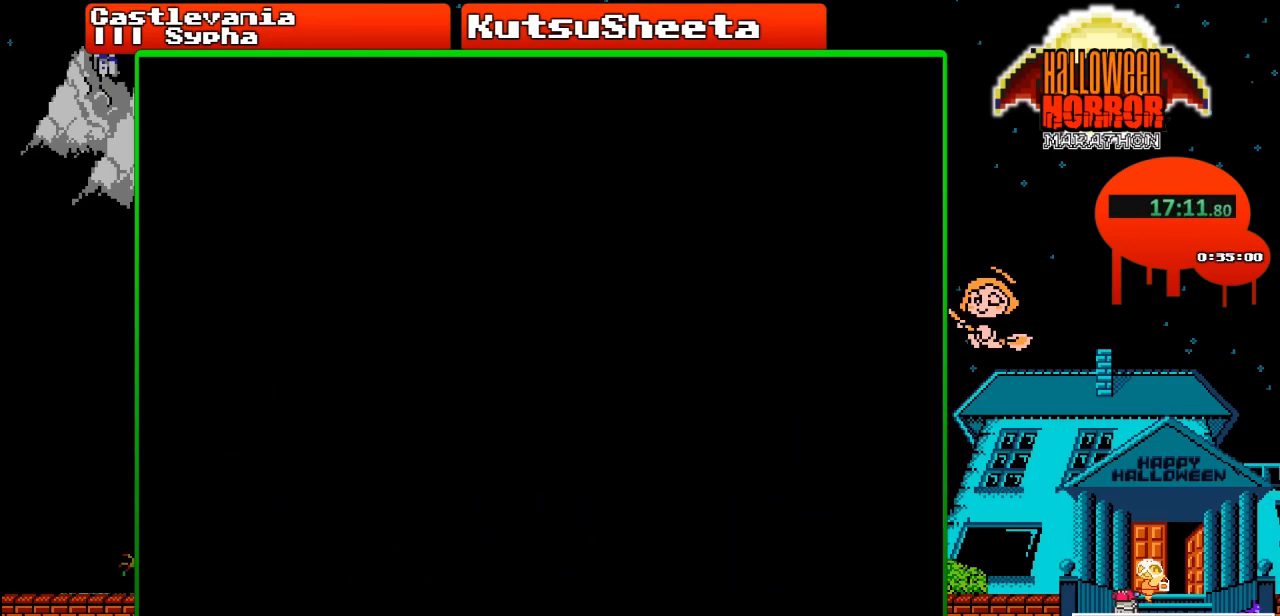
{"buttons": ["DPAD_RIGHT"], "events": []}
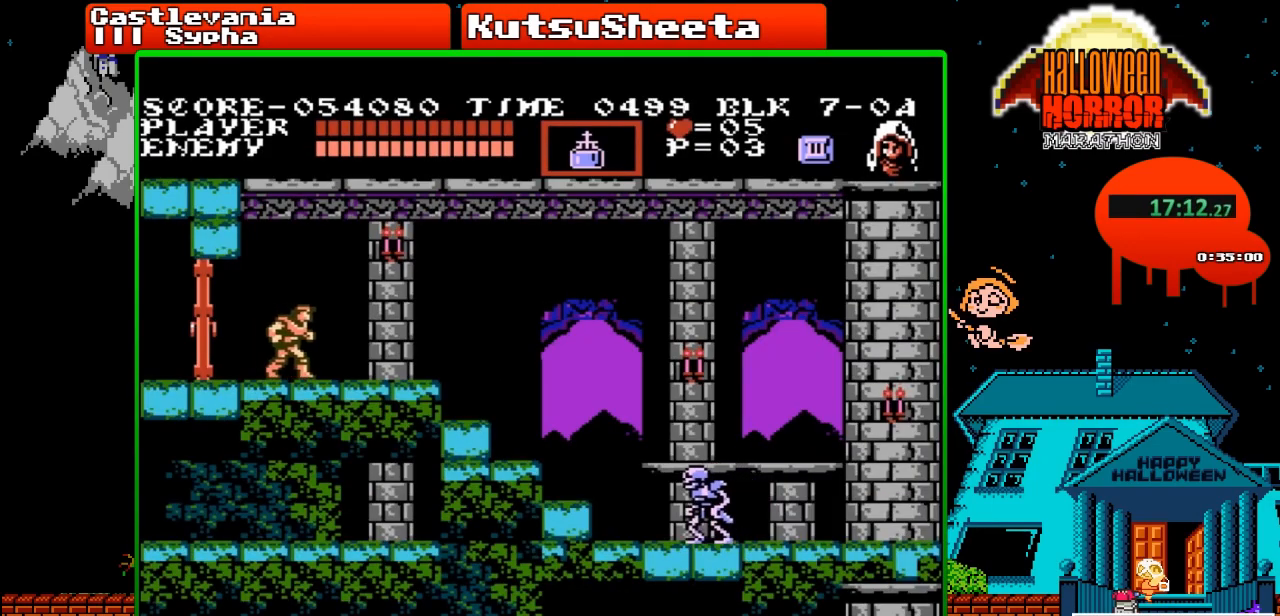
{"buttons": ["DPAD_RIGHT"], "events": []}
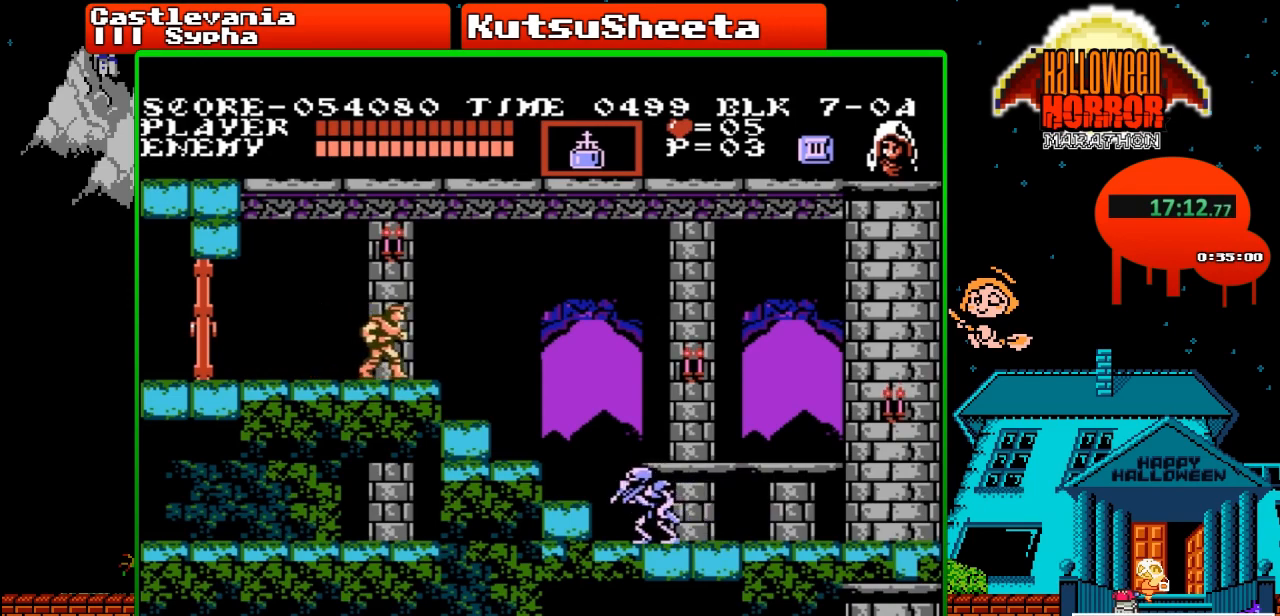
{"buttons": ["A", "DPAD_RIGHT"], "events": [[367, "A", "down"]]}
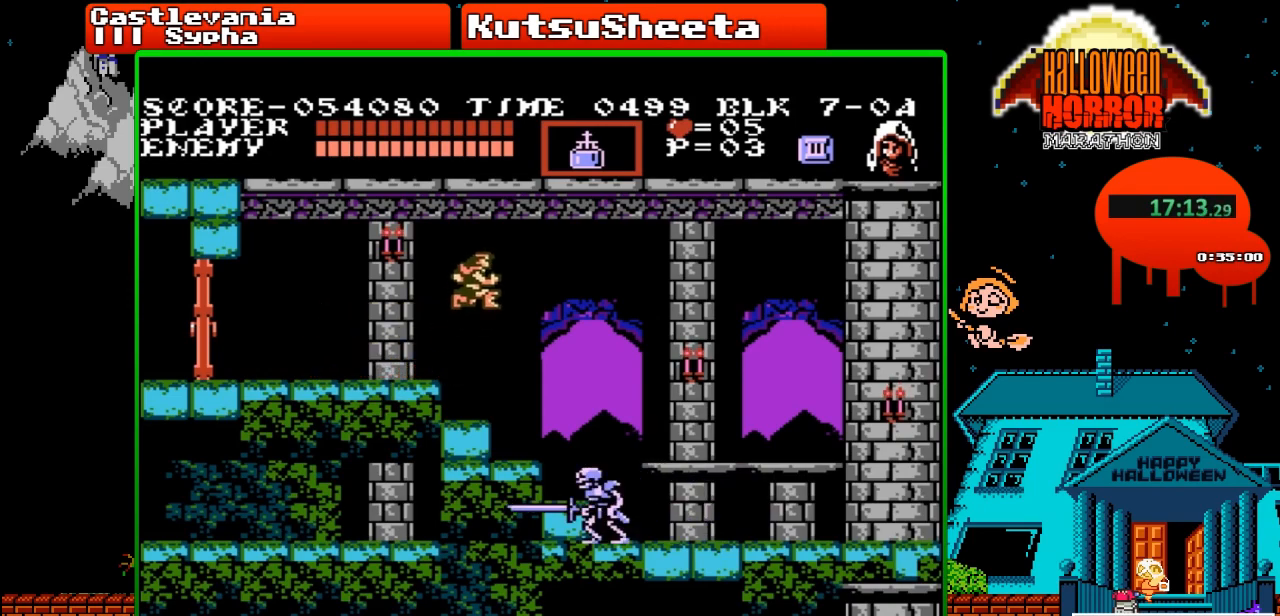
{"buttons": ["B", "DPAD_RIGHT"], "events": [[17, "A", "up"], [500, "B", "down"]]}
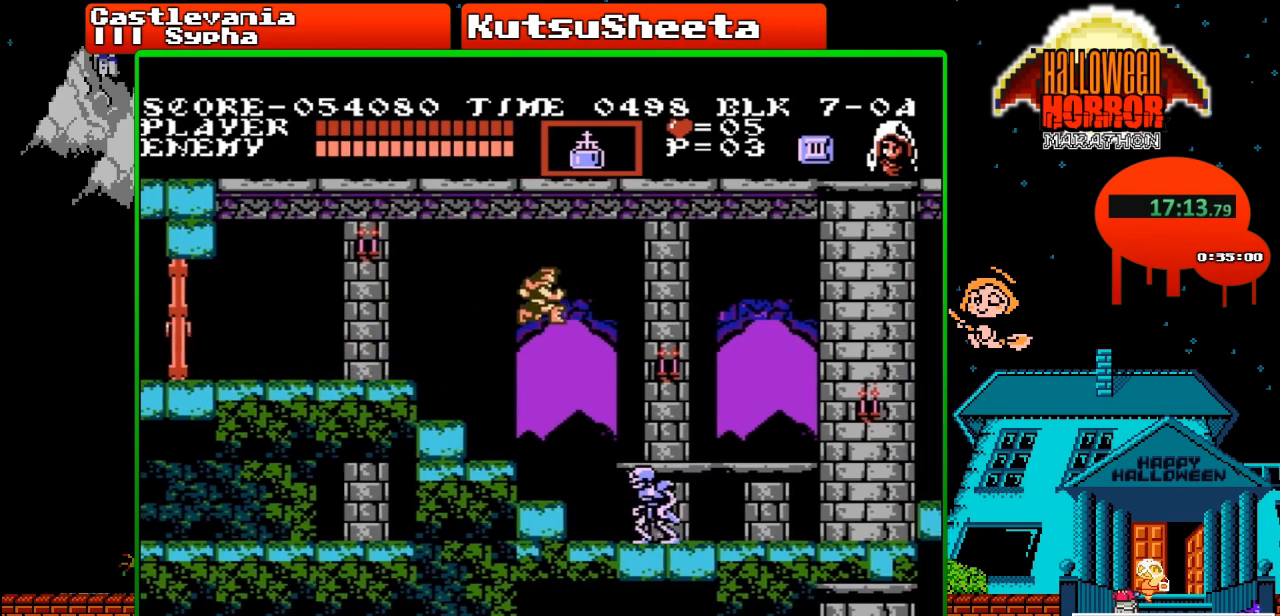
{"buttons": ["B", "DPAD_RIGHT"], "events": [[267, "B", "up"], [450, "B", "down"]]}